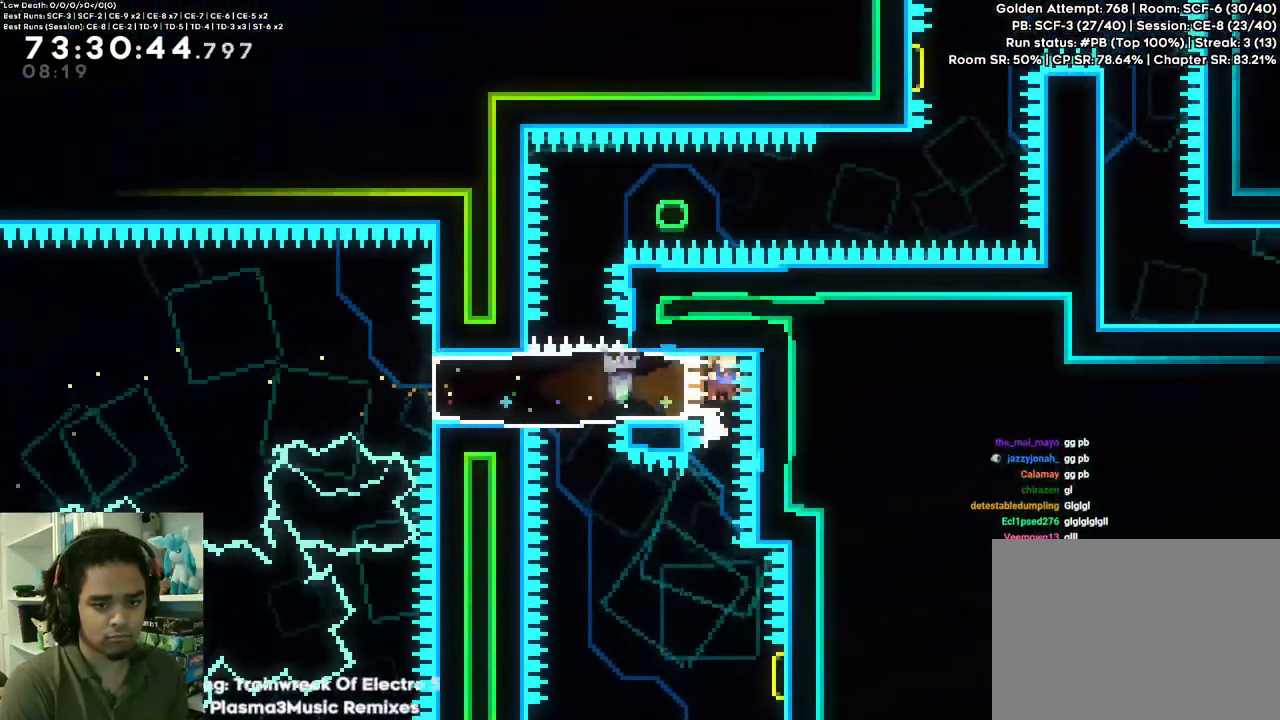
Gameplay with a controller (Xbox layout); each line is a JSON object with the inputs held at the frame after it. "events" lists button and stick changes between this image and that frame as [ms after this image, input, new state], when the widget could be followed in between. Not read: DPAD_RIGHT DPAD_UP L3 R3 SELECT START.
{"buttons": [], "left_stick": "center", "right_stick": "center", "events": []}
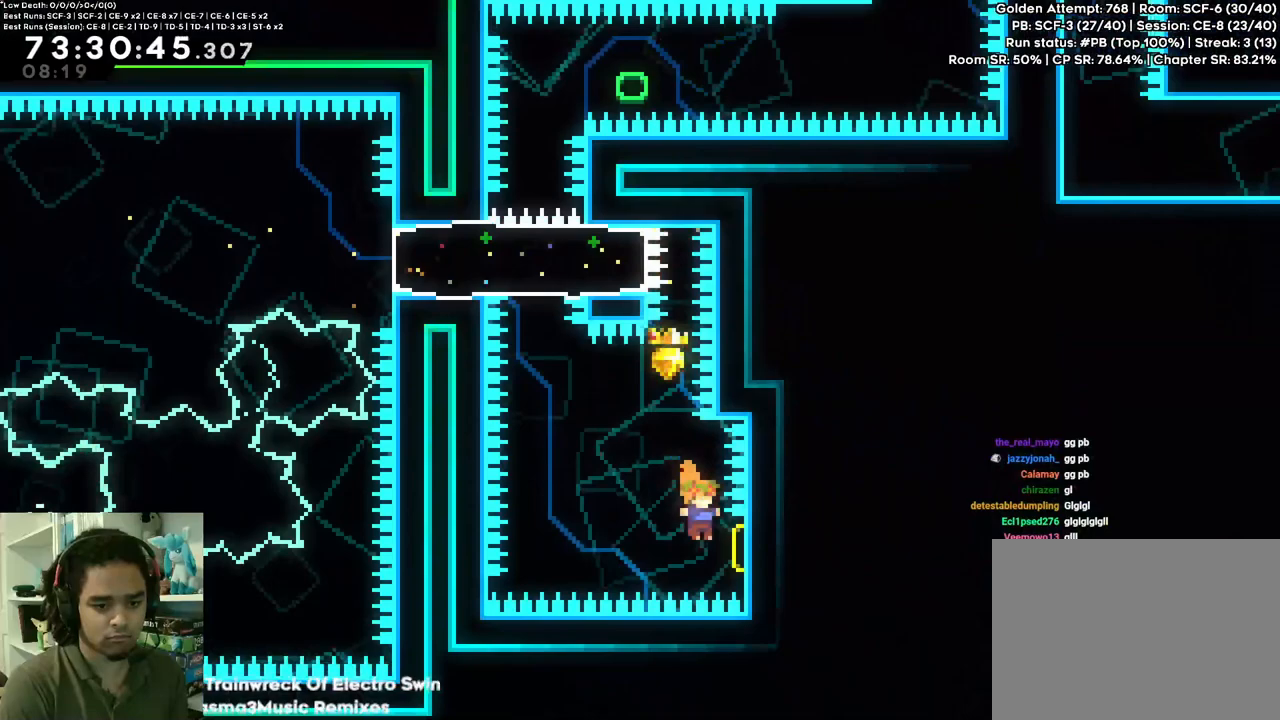
{"buttons": [], "left_stick": "center", "right_stick": "center", "events": [[233, "X", "down"], [383, "X", "up"]]}
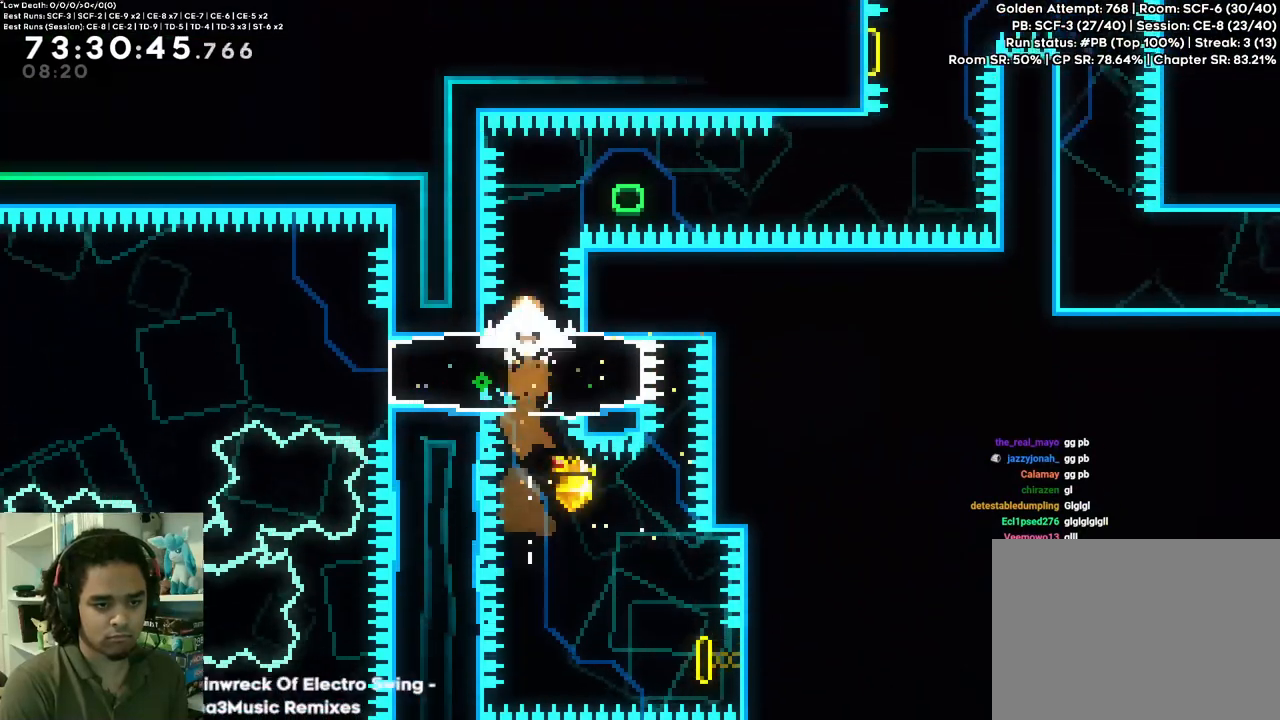
{"buttons": [], "left_stick": "center", "right_stick": "center", "events": [[333, "X", "down"], [467, "X", "up"]]}
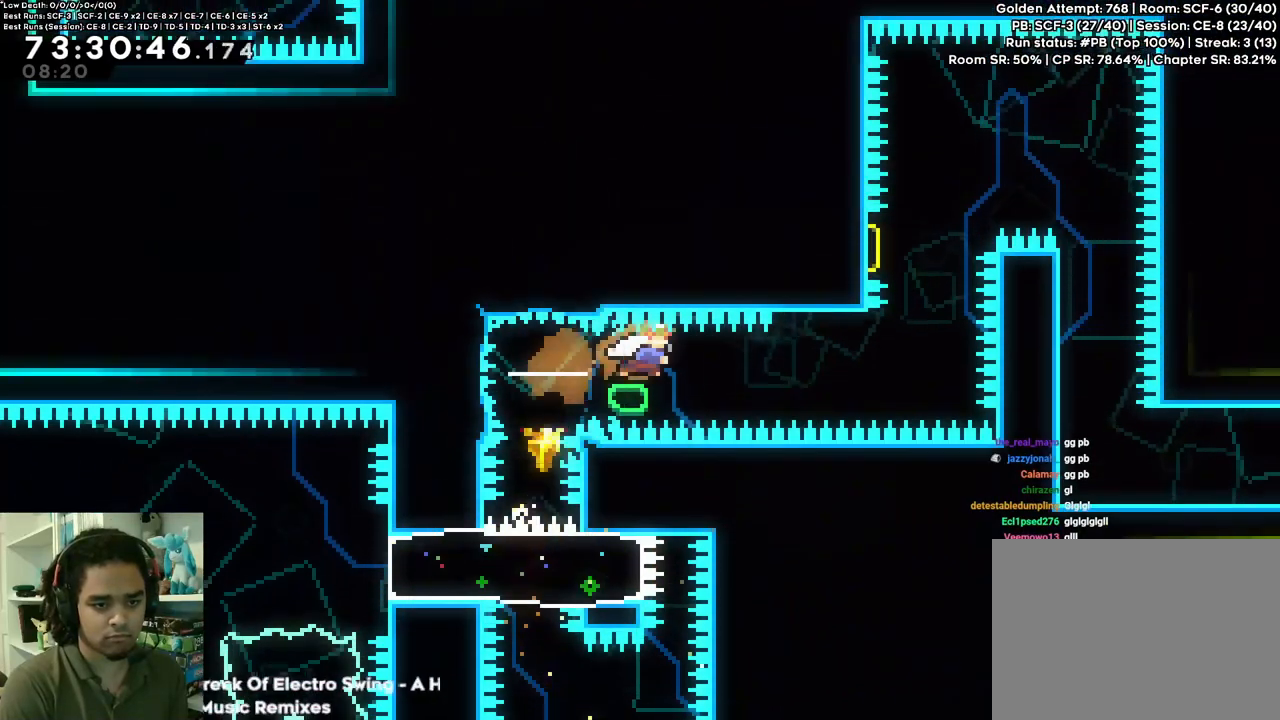
{"buttons": ["A"], "left_stick": "center", "right_stick": "center", "events": [[217, "X", "down"], [333, "X", "up"], [417, "A", "down"]]}
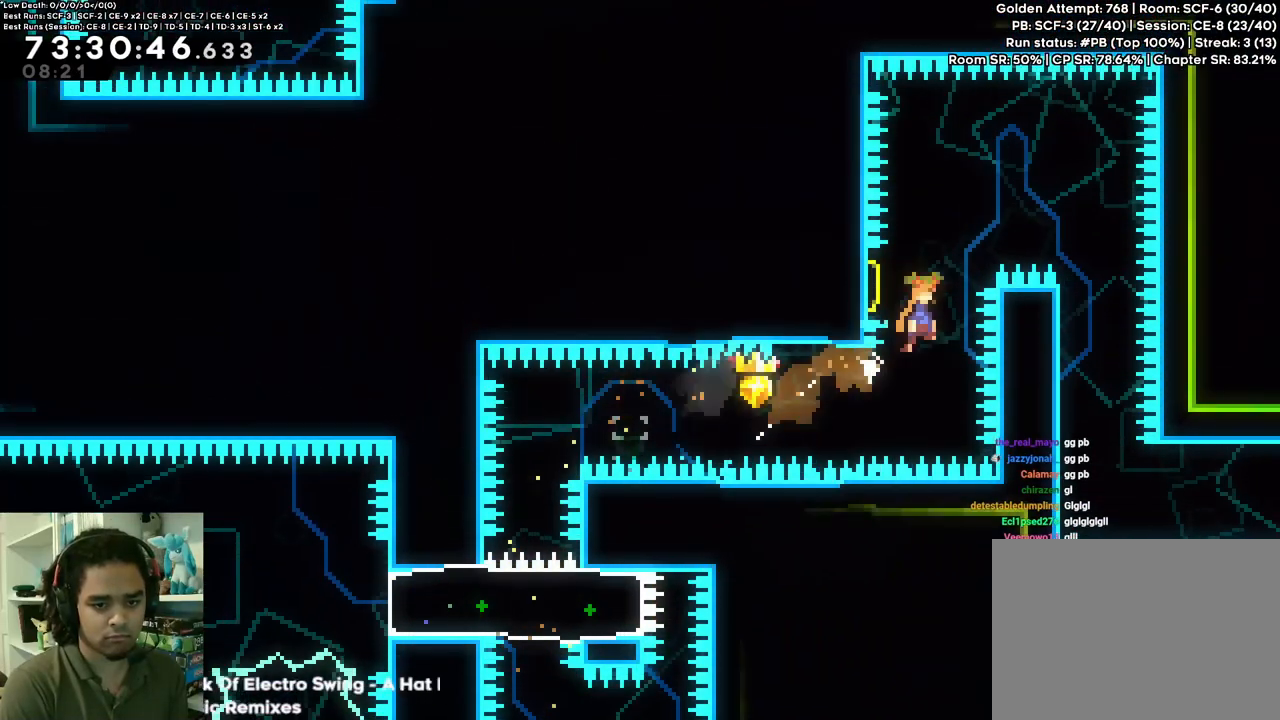
{"buttons": ["A"], "left_stick": "center", "right_stick": "center", "events": [[183, "DPAD_LEFT", "down"], [367, "DPAD_LEFT", "up"]]}
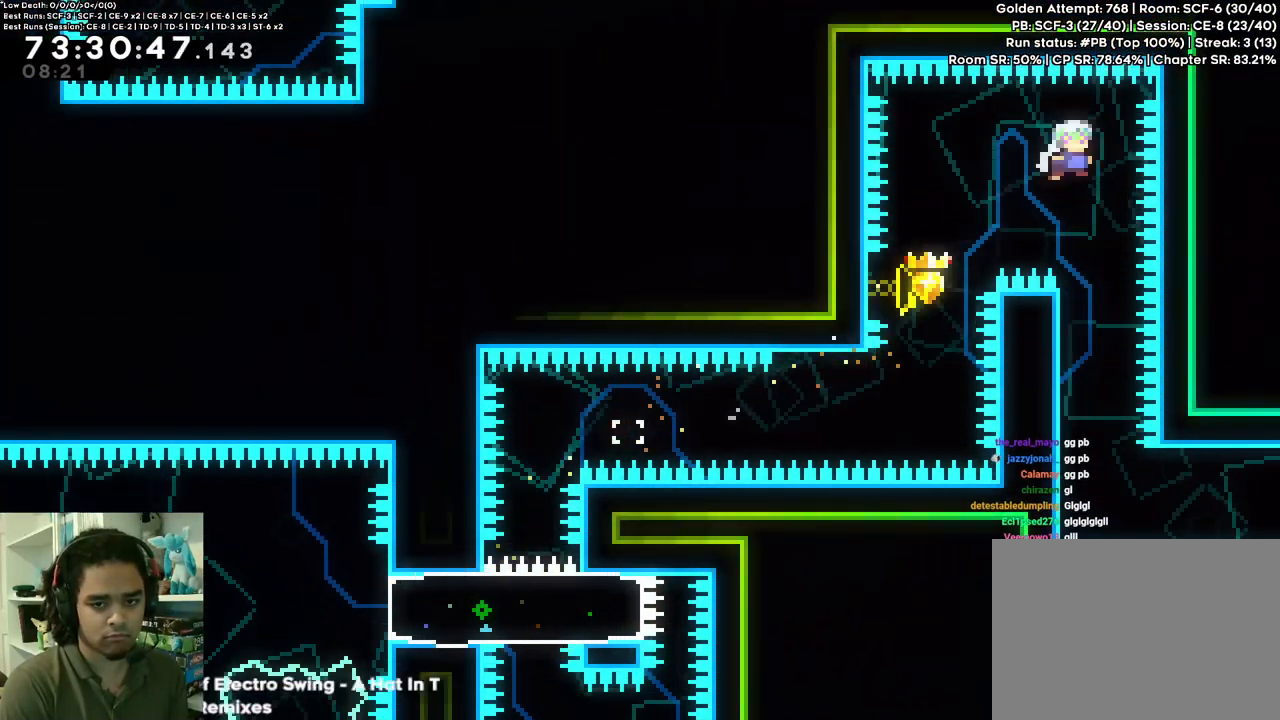
{"buttons": [], "left_stick": "center", "right_stick": "center", "events": [[17, "DPAD_DOWN", "down"], [67, "X", "down"], [200, "A", "up"], [200, "X", "up"], [267, "DPAD_DOWN", "up"]]}
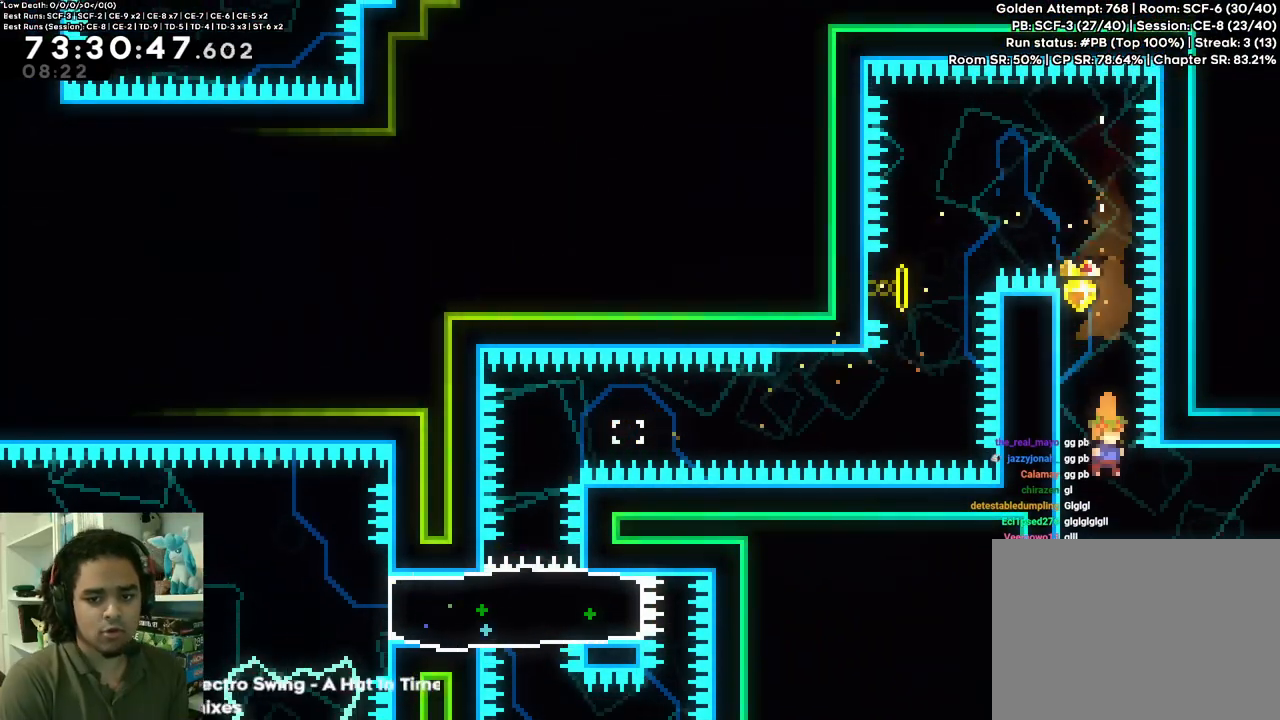
{"buttons": [], "left_stick": "center", "right_stick": "center", "events": []}
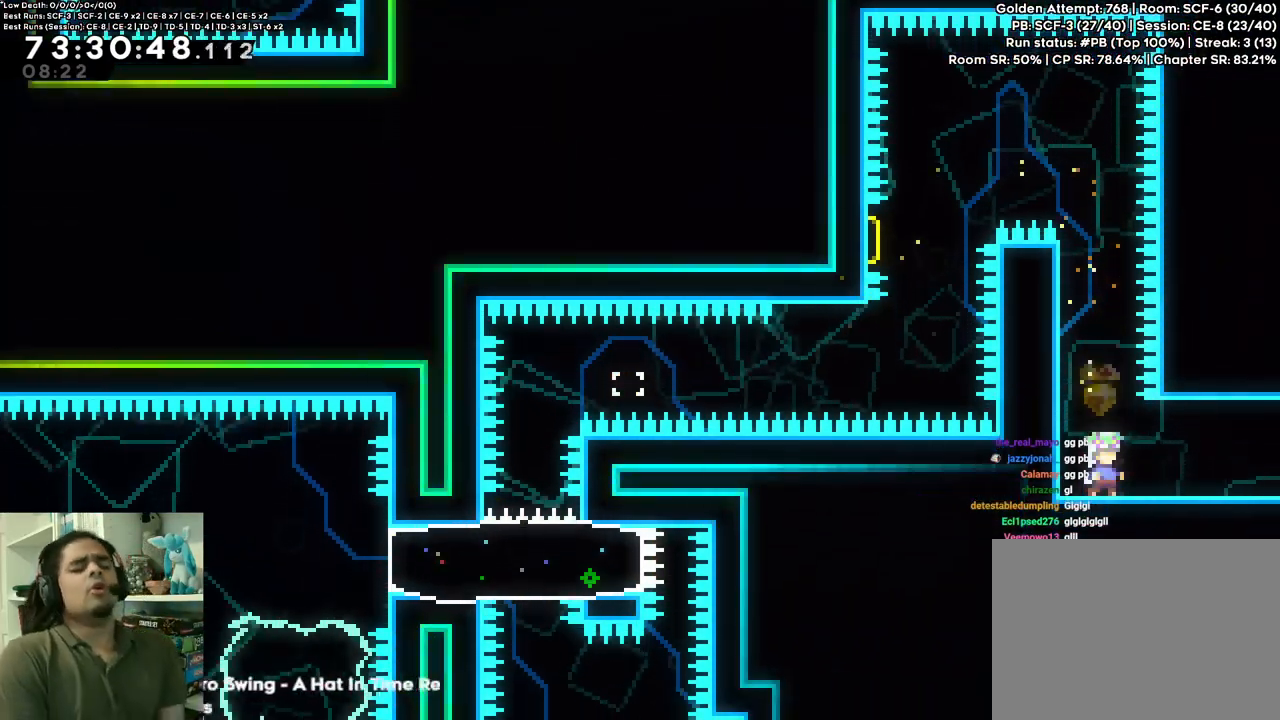
{"buttons": [], "left_stick": "center", "right_stick": "center", "events": []}
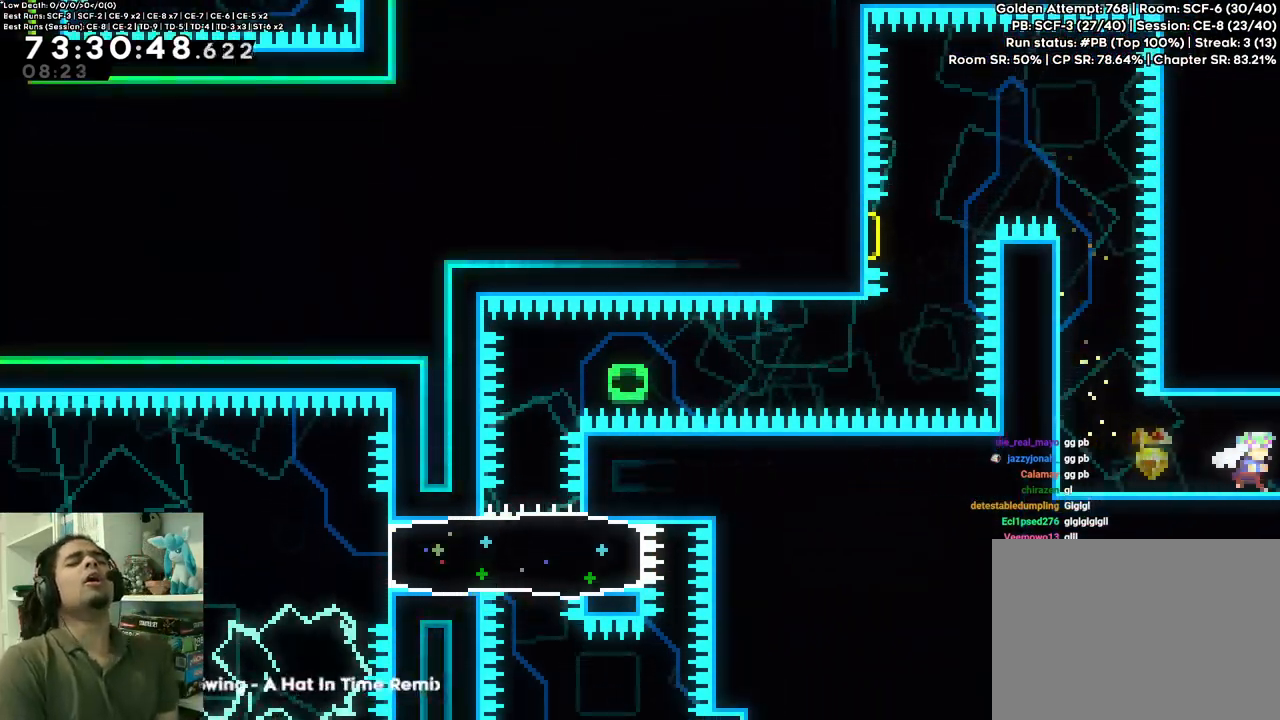
{"buttons": [], "left_stick": "center", "right_stick": "center", "events": []}
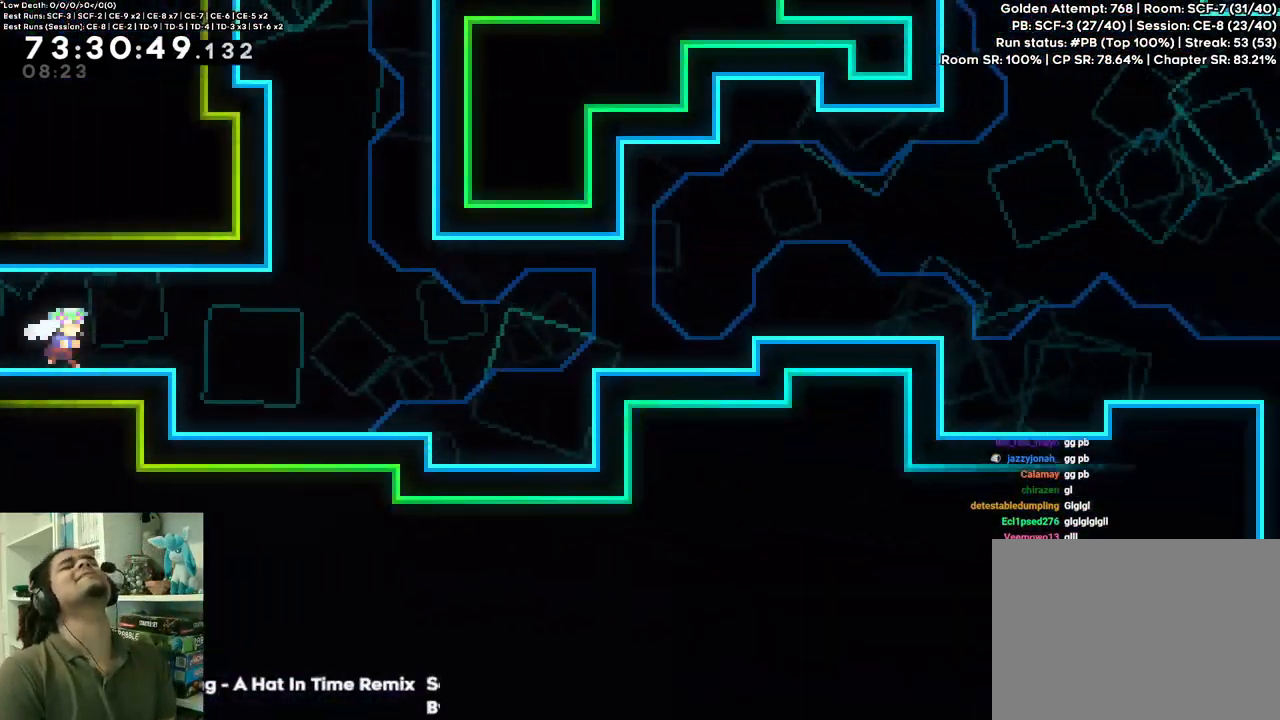
{"buttons": [], "left_stick": "center", "right_stick": "center", "events": []}
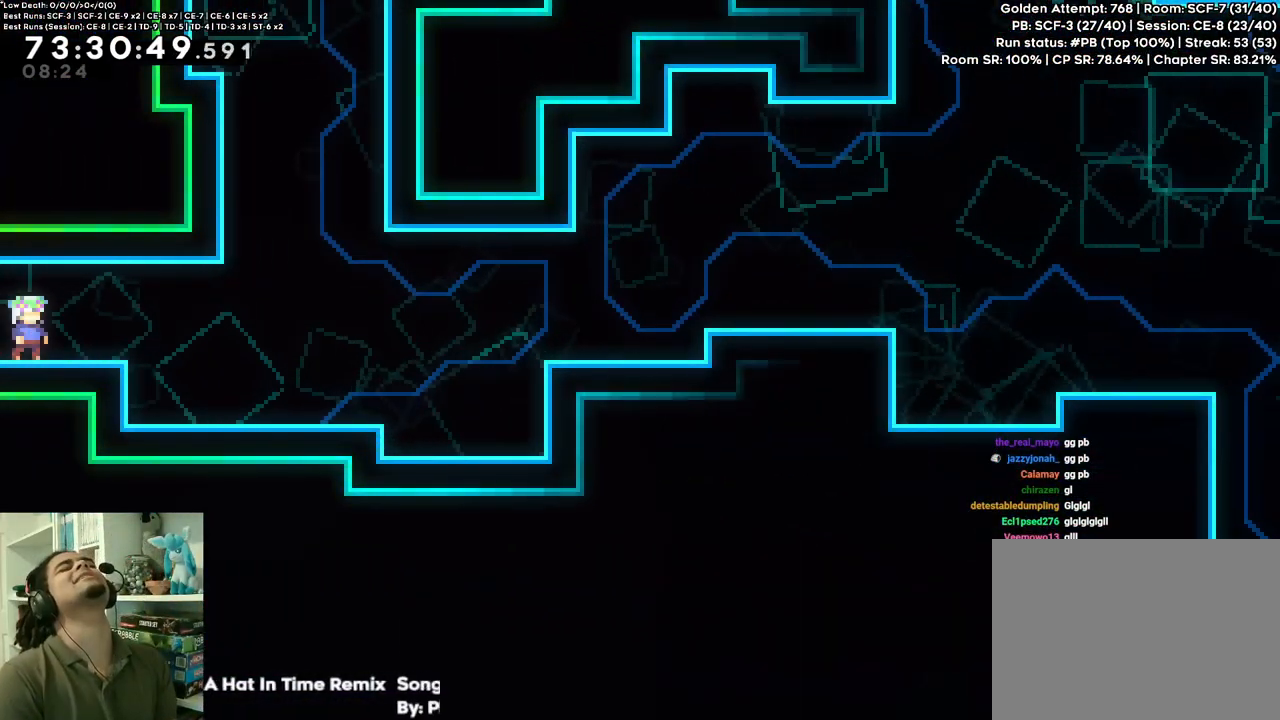
{"buttons": [], "left_stick": "center", "right_stick": "center", "events": []}
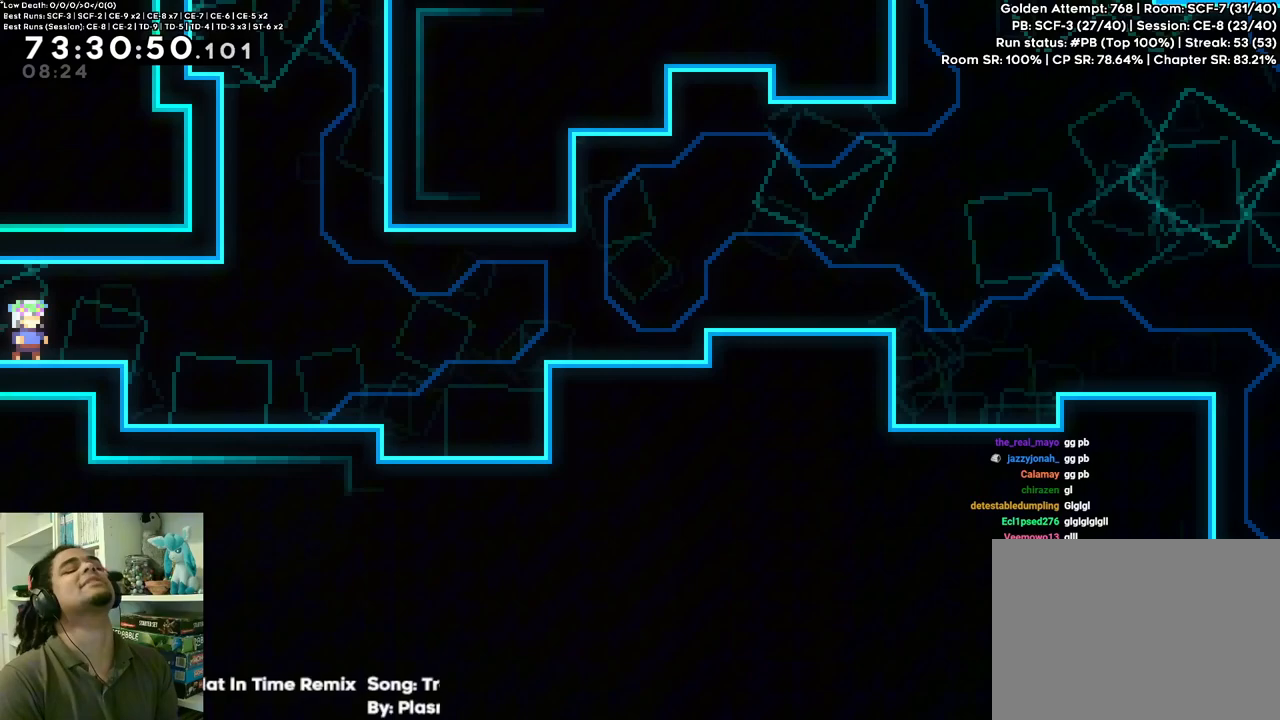
{"buttons": ["A", "R1"], "left_stick": "center", "right_stick": "center", "events": [[483, "R1", "down"], [500, "A", "down"]]}
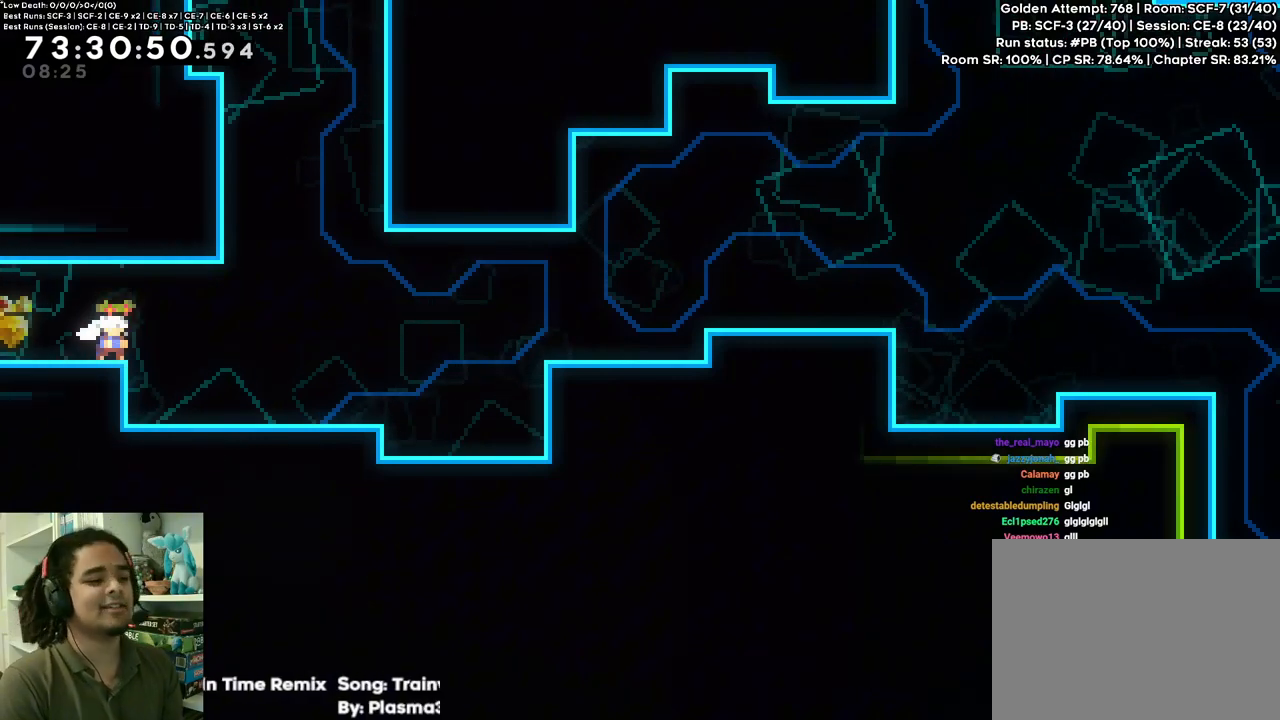
{"buttons": [], "left_stick": "center", "right_stick": "center", "events": [[367, "A", "up"], [367, "R1", "up"]]}
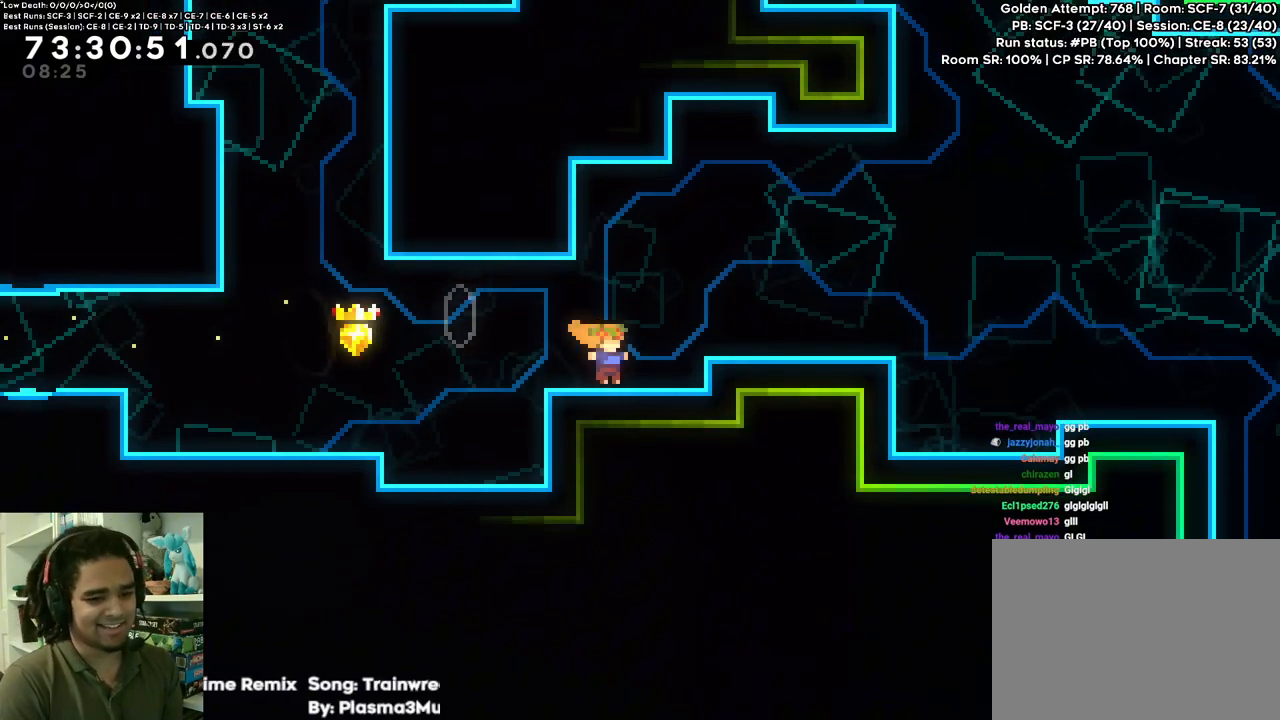
{"buttons": [], "left_stick": "center", "right_stick": "center"}
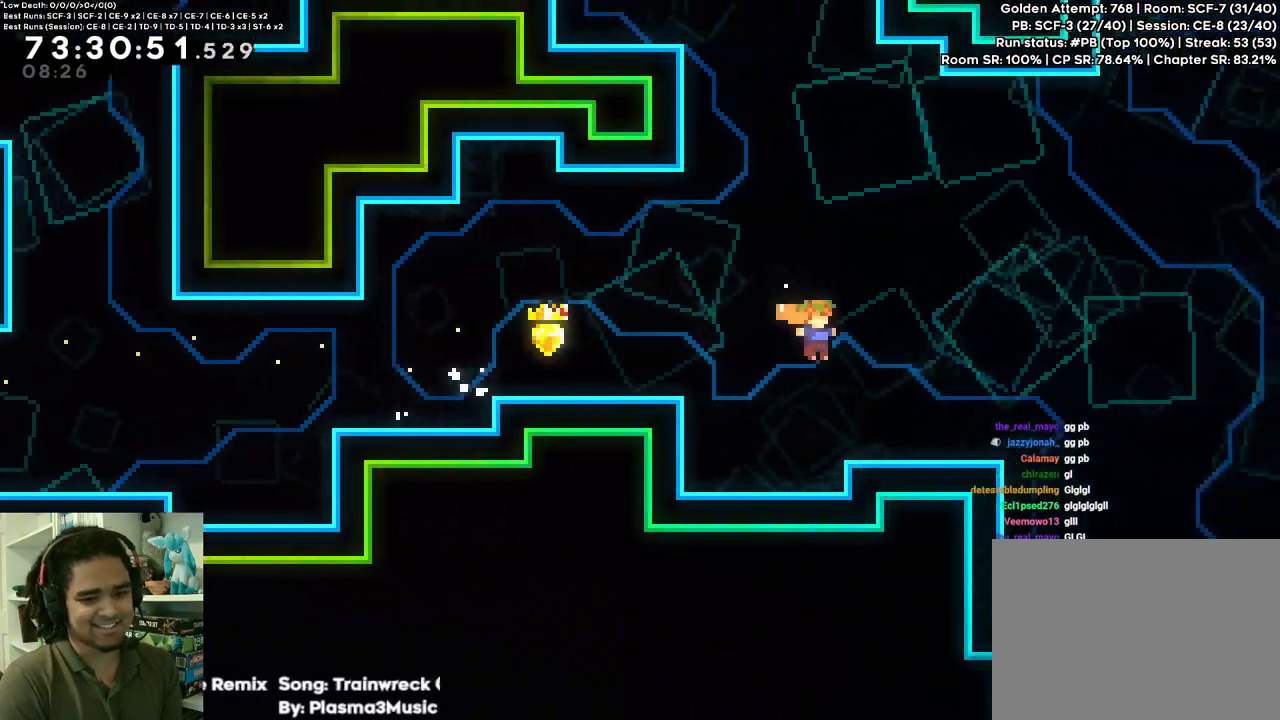
{"buttons": ["A", "X", "DPAD_DOWN"], "left_stick": "center", "right_stick": "center", "events": [[200, "DPAD_LEFT", "down"], [217, "R1", "down"], [317, "DPAD_DOWN", "down"], [317, "DPAD_LEFT", "up"], [333, "R1", "up"], [400, "A", "down"], [483, "X", "down"]]}
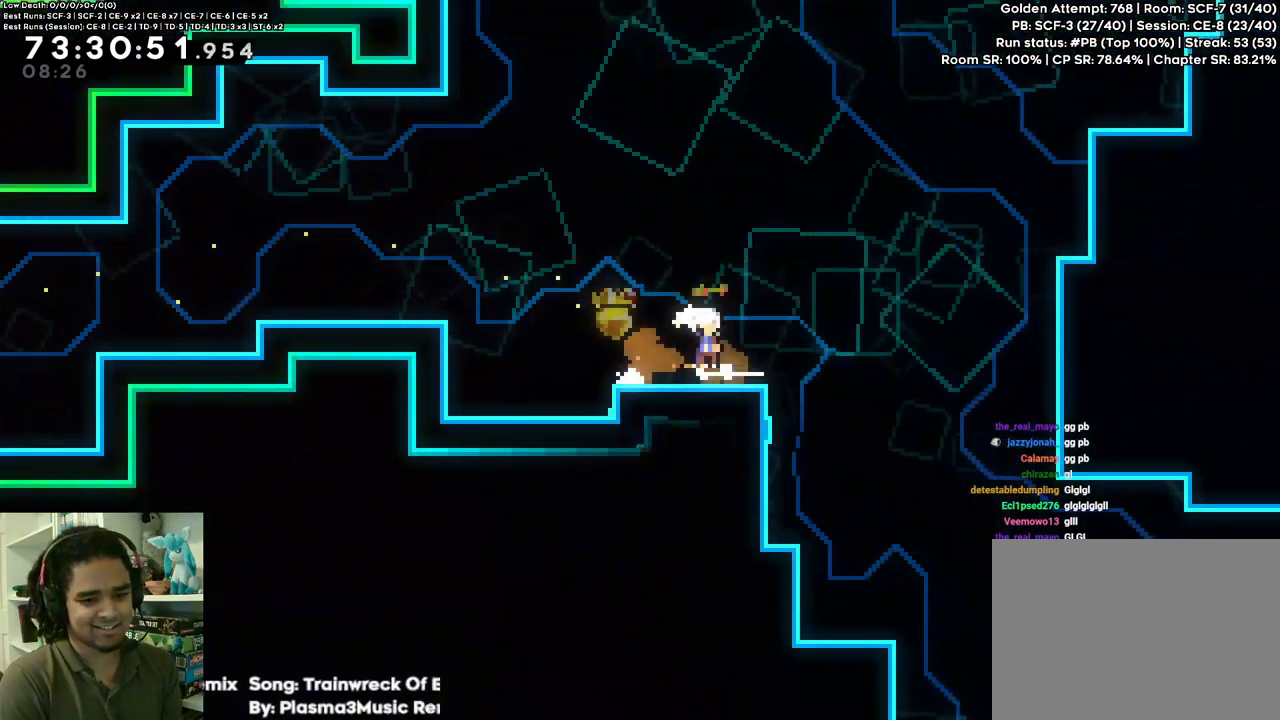
{"buttons": [], "left_stick": "center", "right_stick": "center"}
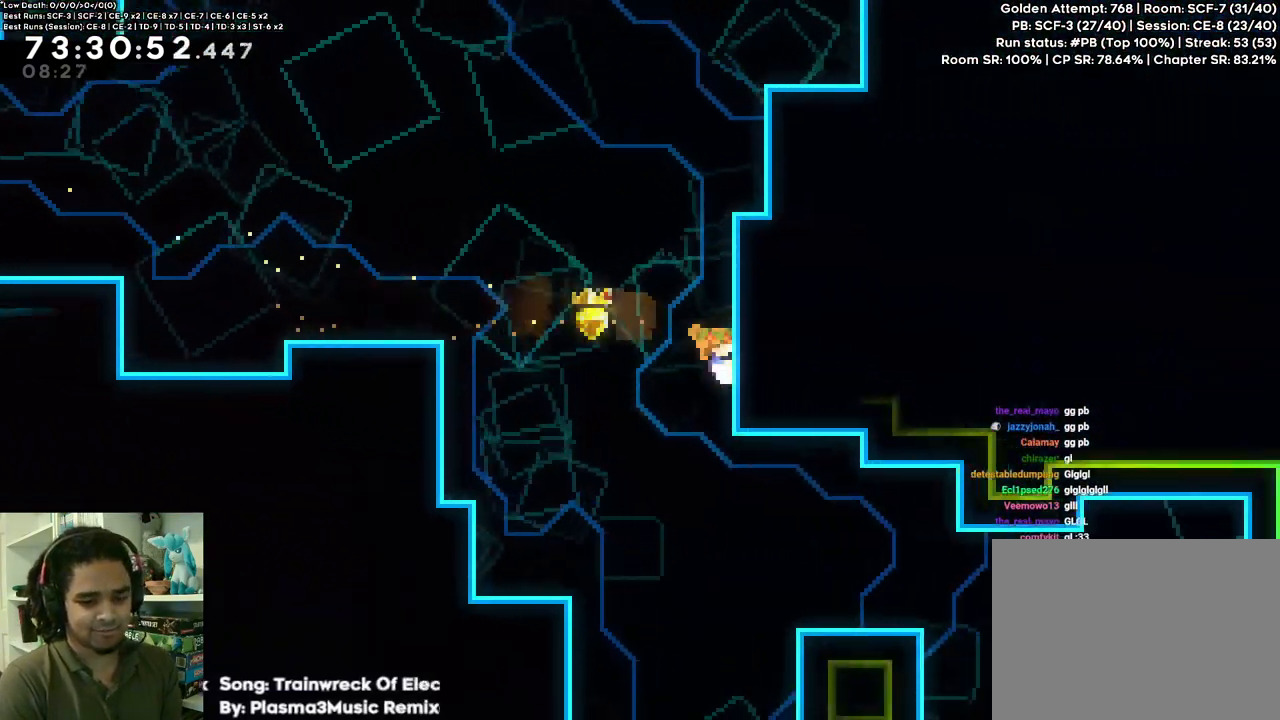
{"buttons": [], "left_stick": "center", "right_stick": "center", "events": []}
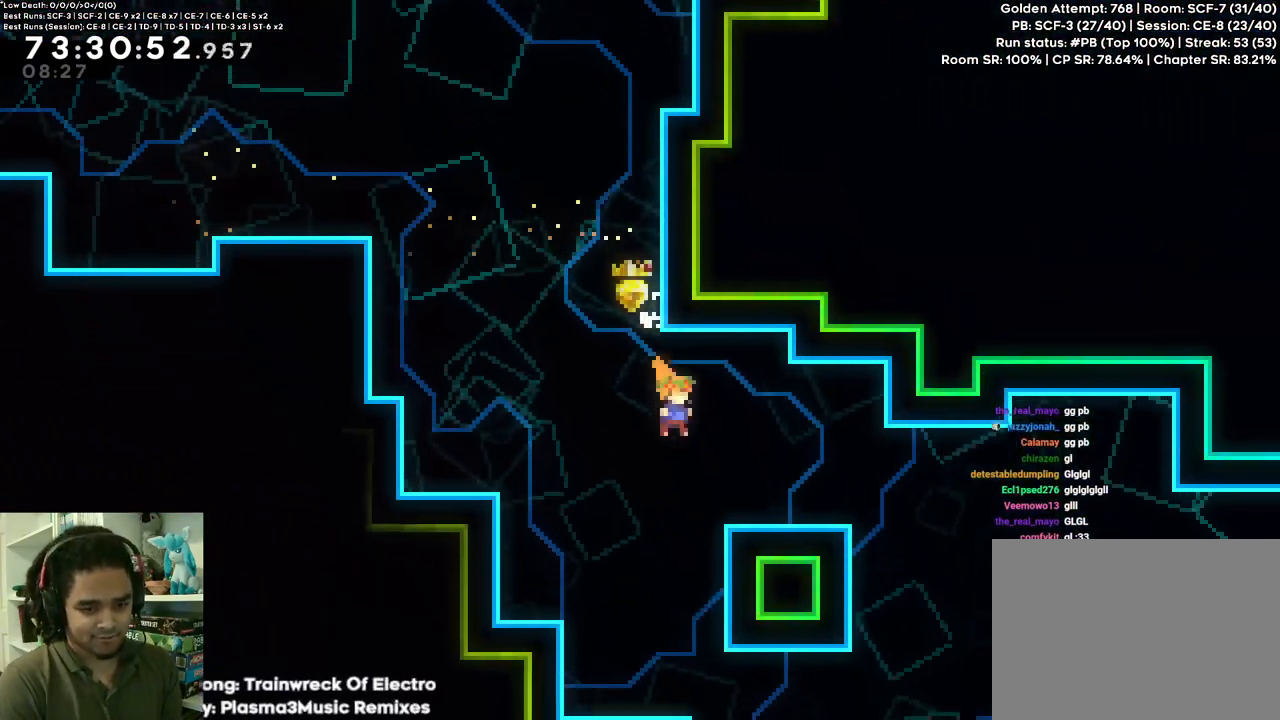
{"buttons": [], "left_stick": "center", "right_stick": "center", "events": [[200, "X", "down"], [333, "X", "up"]]}
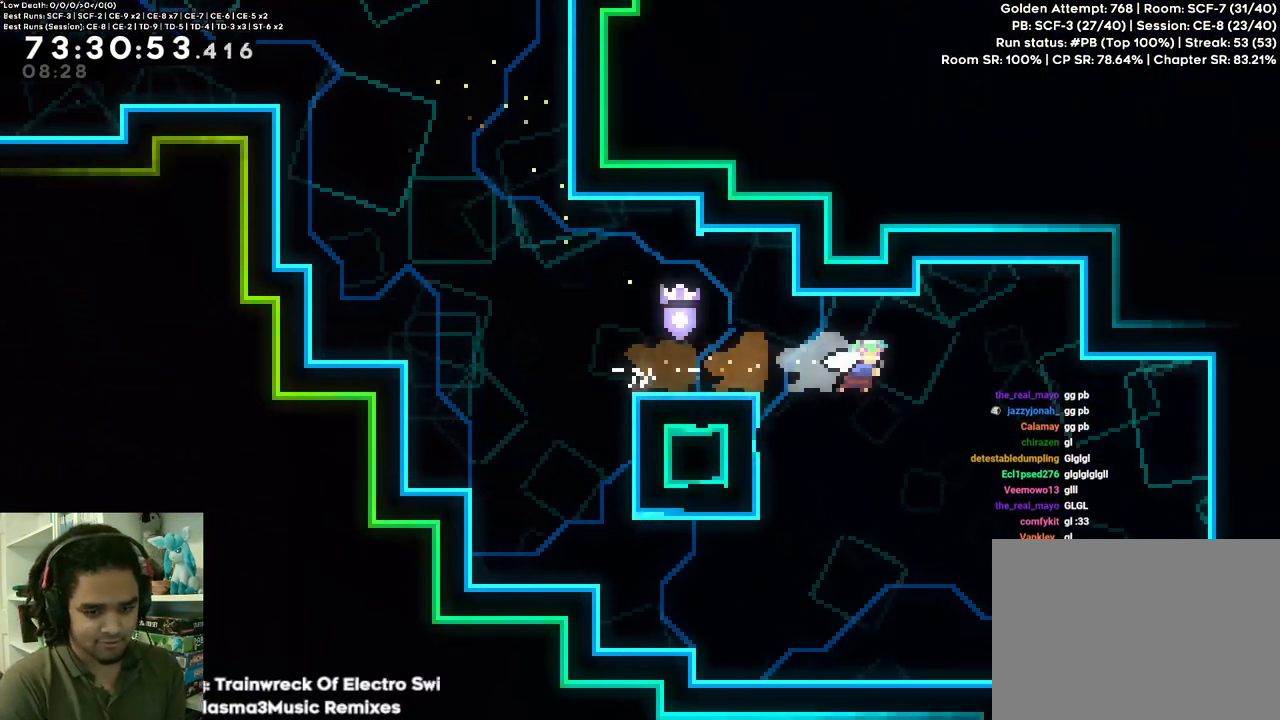
{"buttons": [], "left_stick": "center", "right_stick": "center", "events": []}